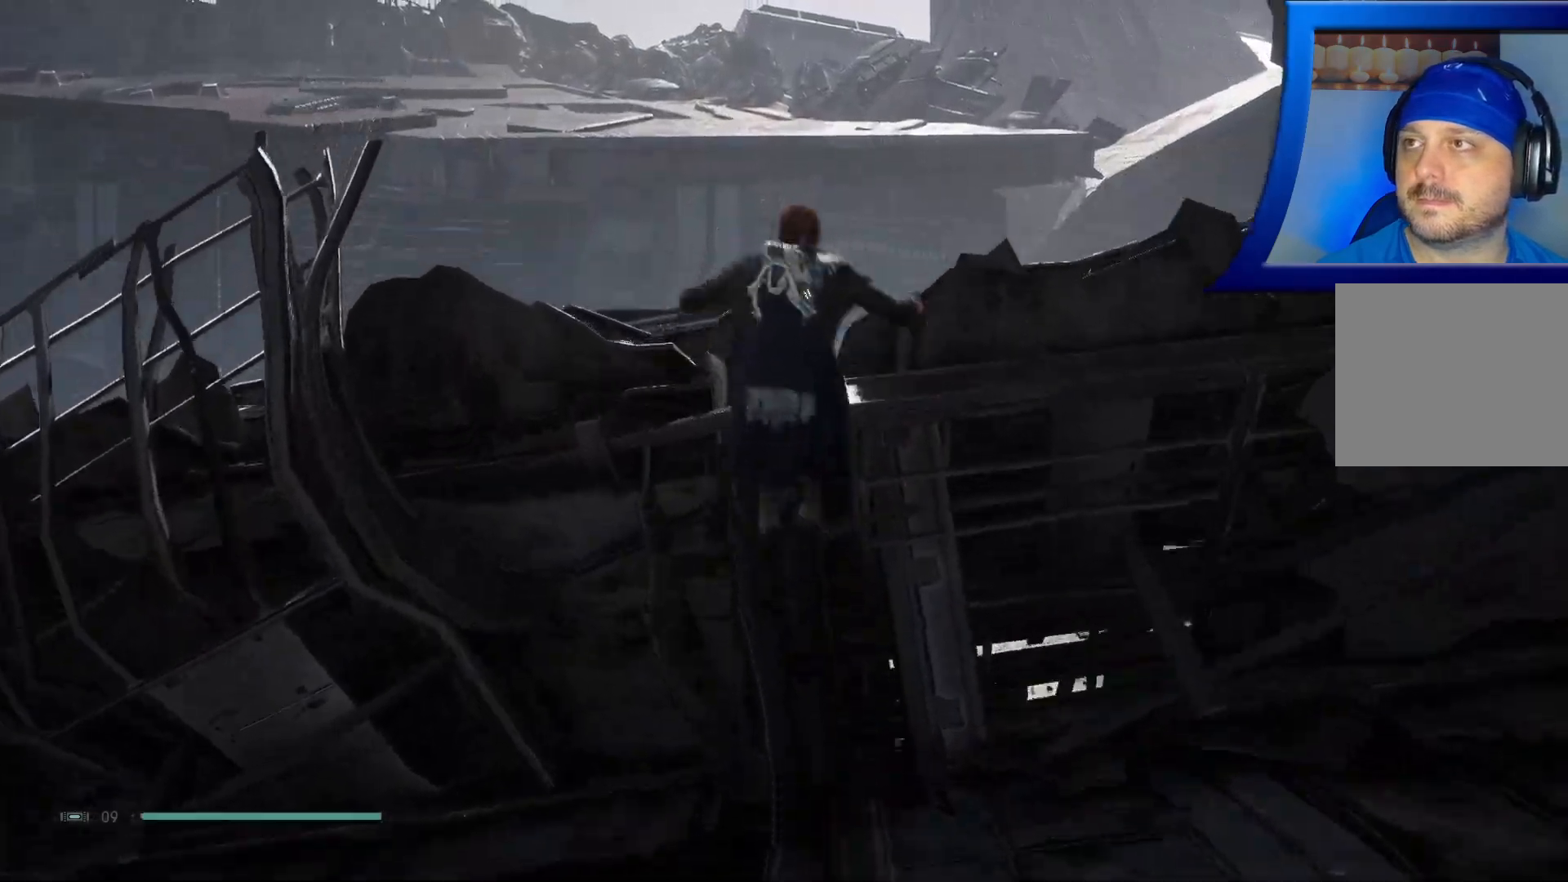
Gameplay with a controller (Xbox layout); each line is a JSON object with the inputs held at the frame after it. "events" lists button and stick changes between this image and that frame as [ms after this image, input, new state], when the widget could be followed in between. Not read: HOME.
{"buttons": [], "left_stick": "up", "right_stick": "center", "events": [[383, "A", "up"]]}
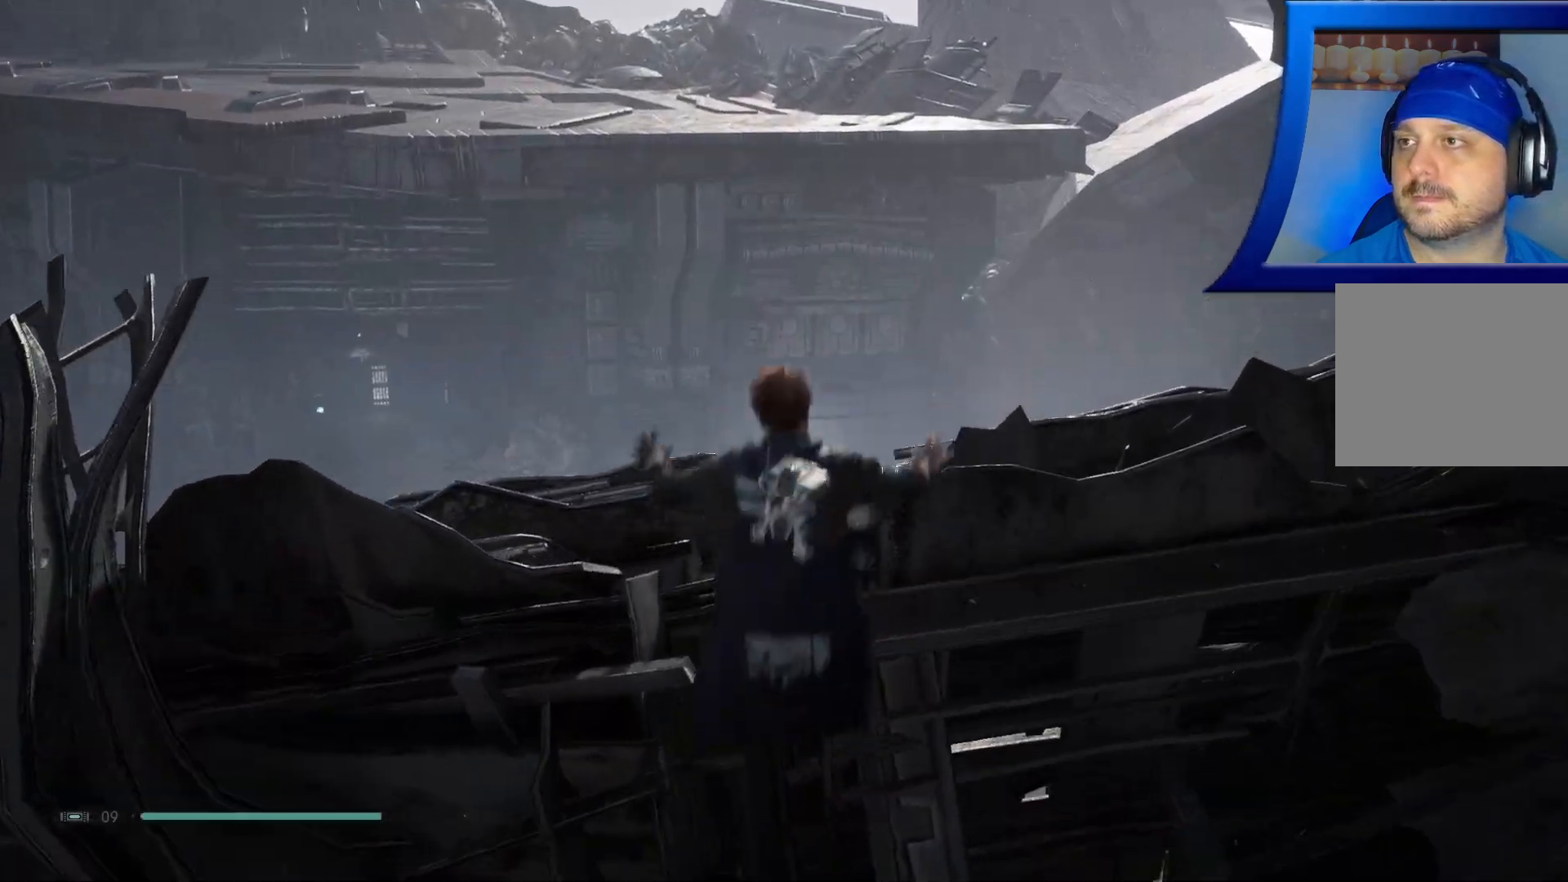
{"buttons": [], "left_stick": "right", "right_stick": "right", "events": [[183, "left_stick", "up-right"], [200, "right_stick", "right"], [300, "left_stick", "right"]]}
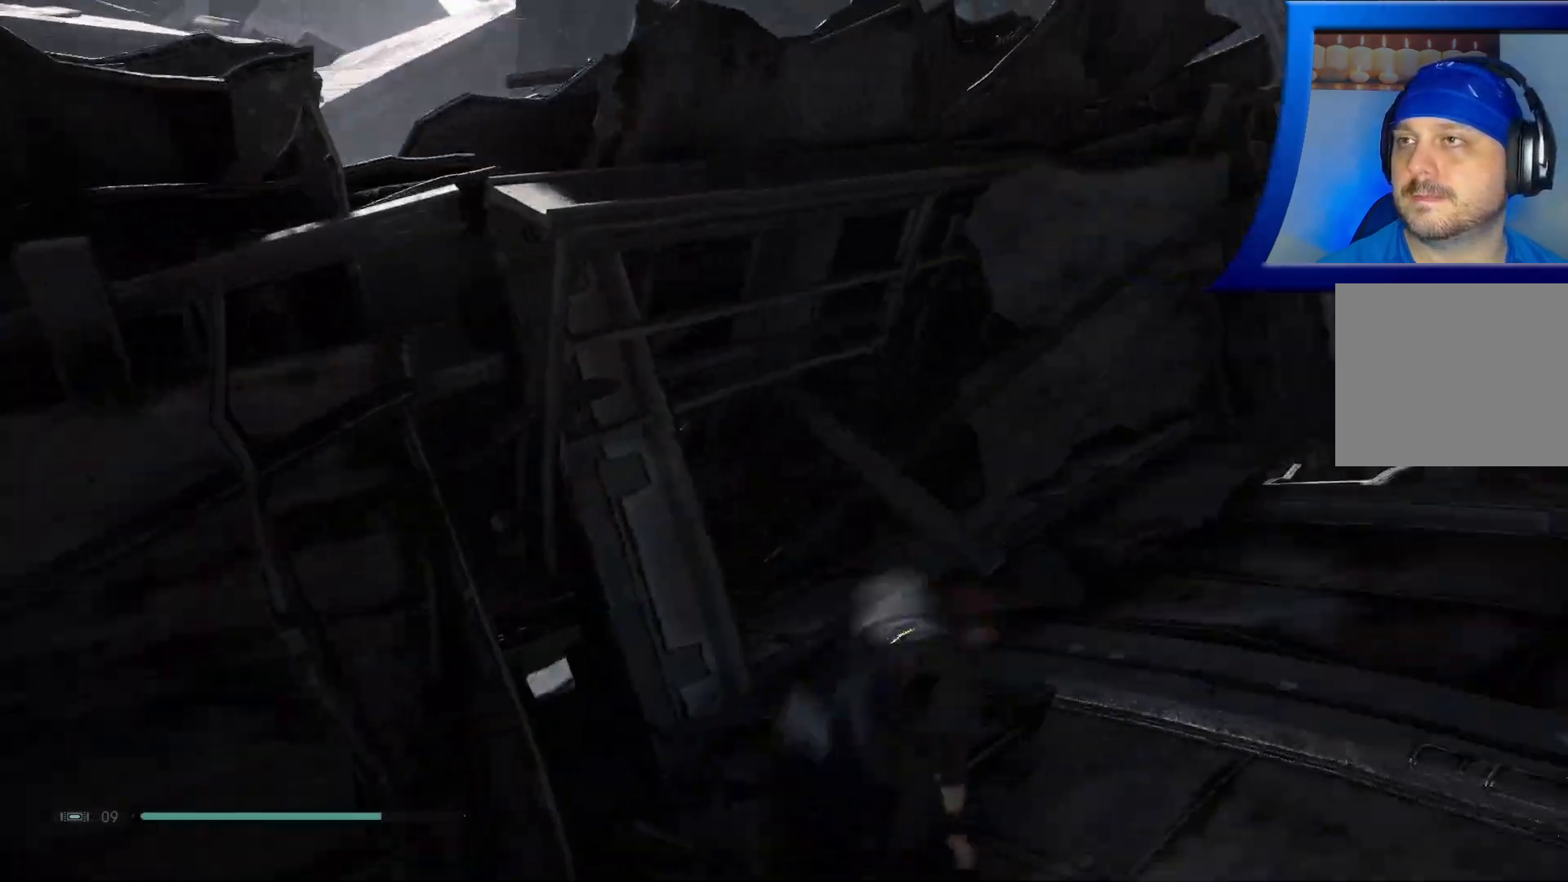
{"buttons": [], "left_stick": "right", "right_stick": "right", "events": [[67, "right_stick", "center"], [400, "right_stick", "right"]]}
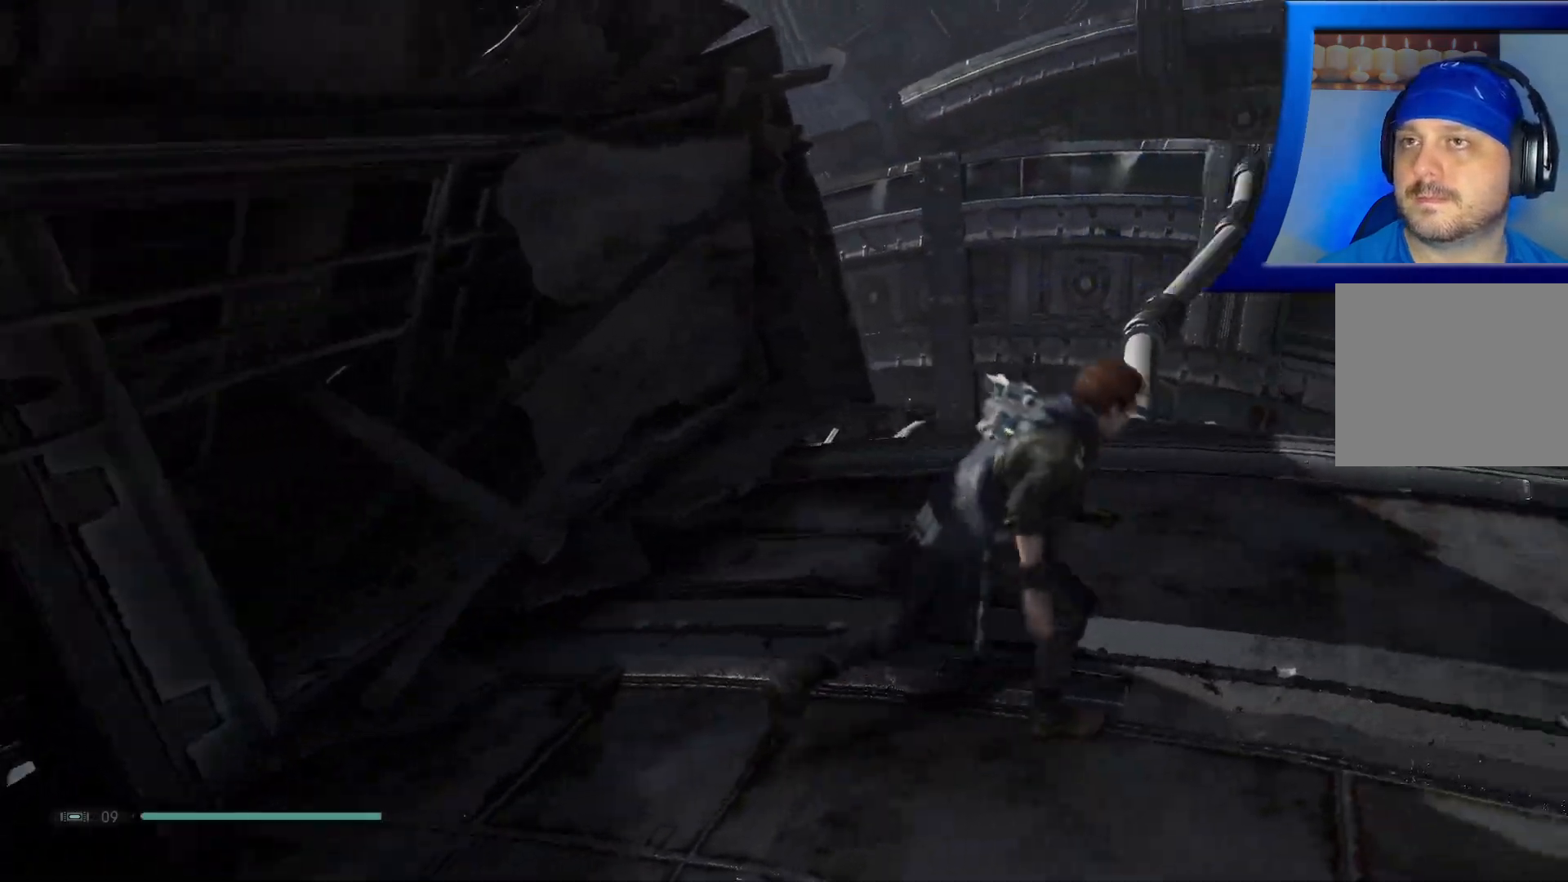
{"buttons": [], "left_stick": "up", "right_stick": "center", "events": [[117, "right_stick", "center"], [133, "left_stick", "up"]]}
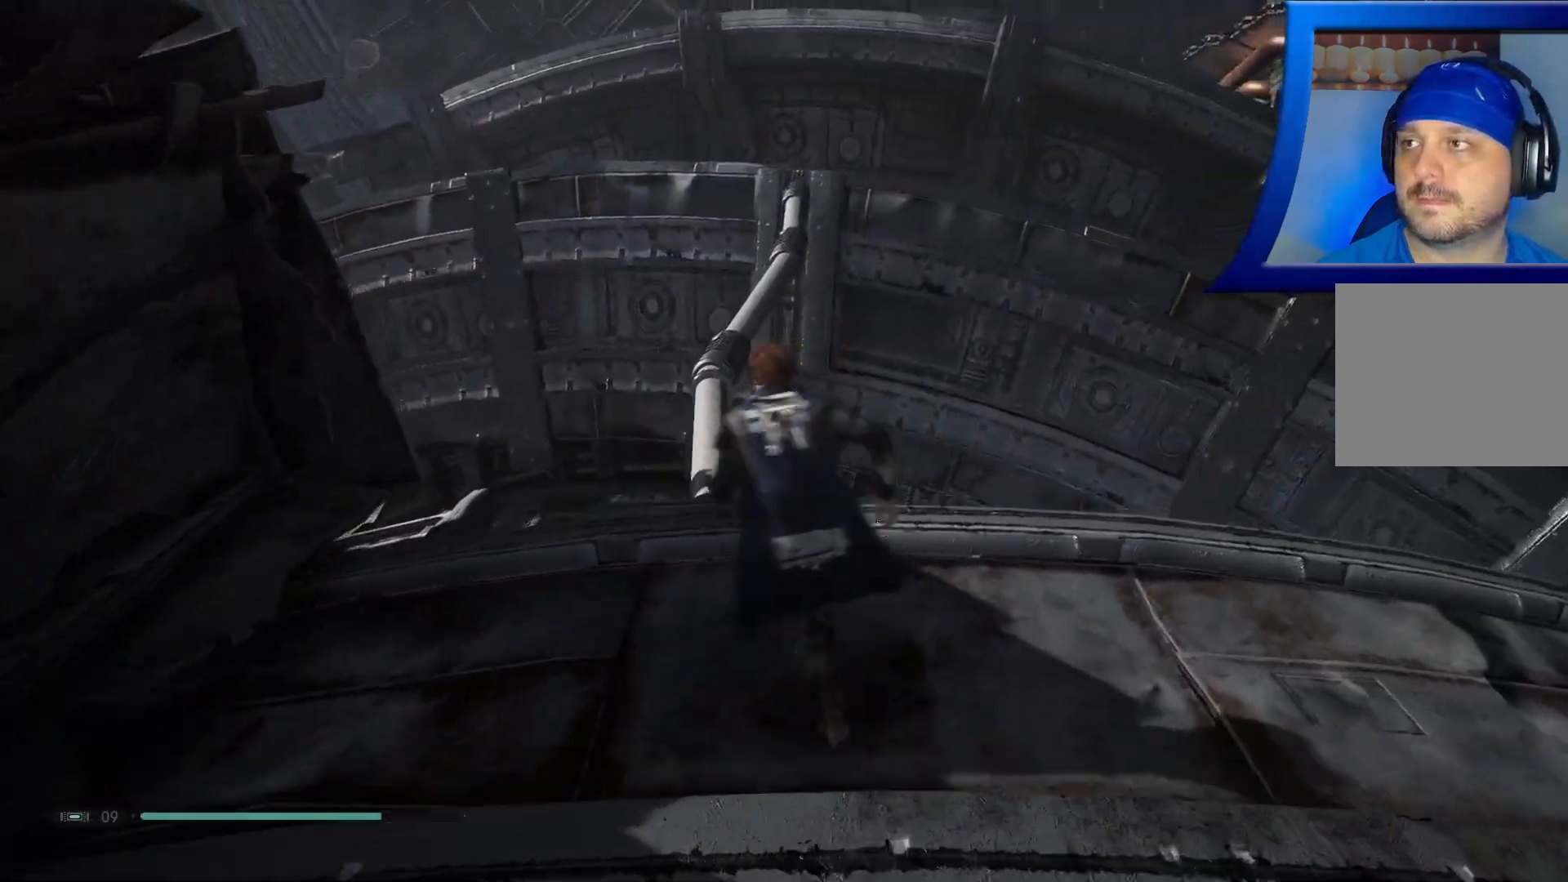
{"buttons": [], "left_stick": "up", "right_stick": "left", "events": [[433, "right_stick", "left"]]}
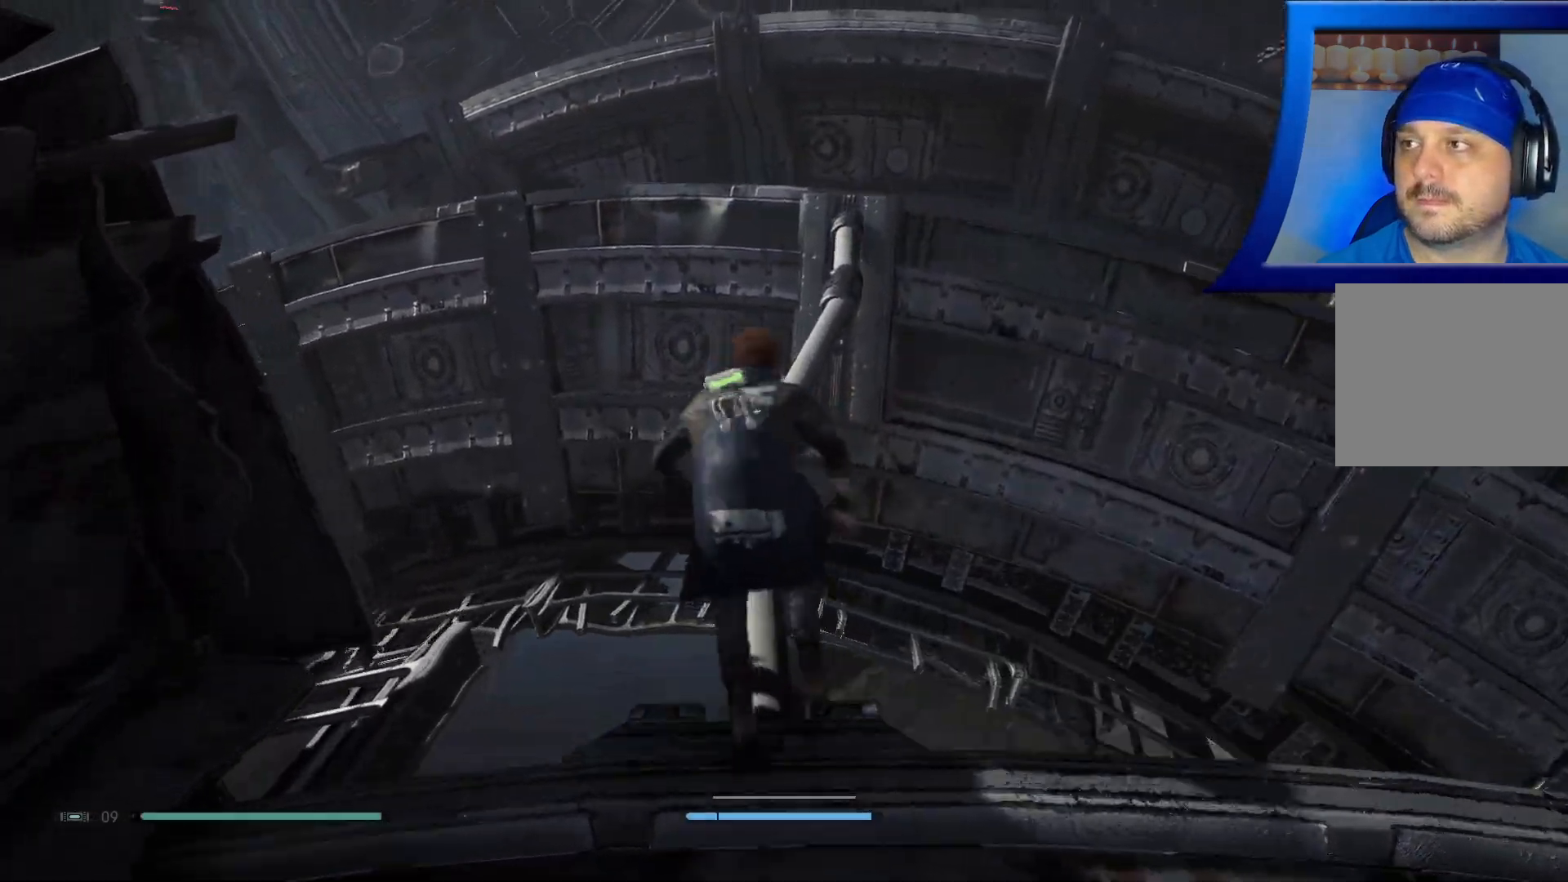
{"buttons": [], "left_stick": "up-right", "right_stick": "center", "events": [[183, "left_stick", "up-right"], [300, "right_stick", "center"]]}
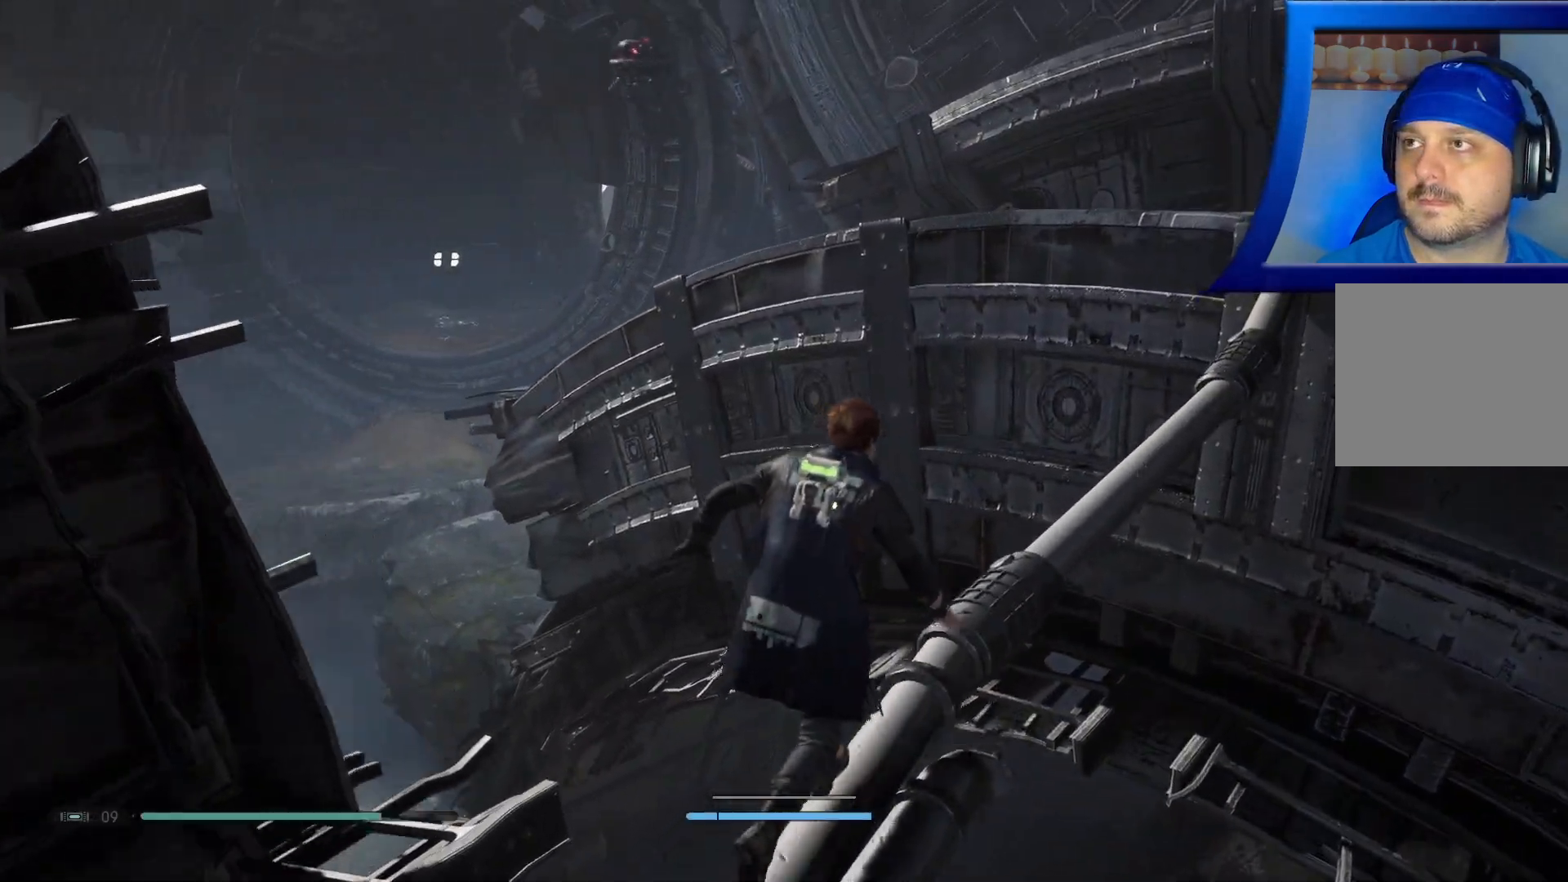
{"buttons": [], "left_stick": "center", "right_stick": "left", "events": [[33, "right_stick", "up-left"], [283, "right_stick", "left"], [483, "left_stick", "center"]]}
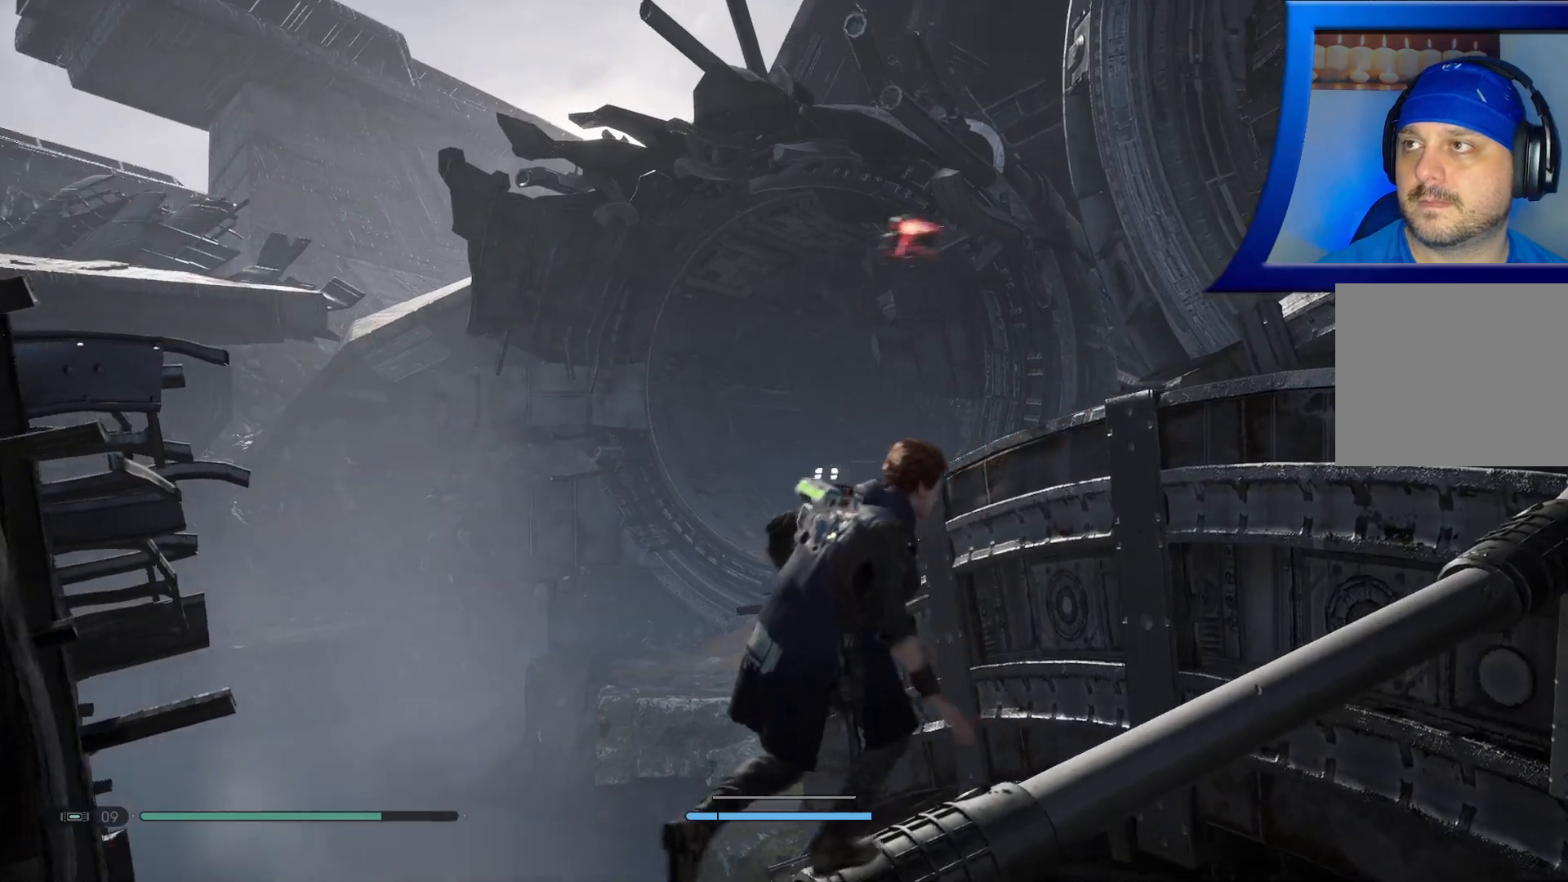
{"buttons": [], "left_stick": "center", "right_stick": "center", "events": [[33, "right_stick", "center"]]}
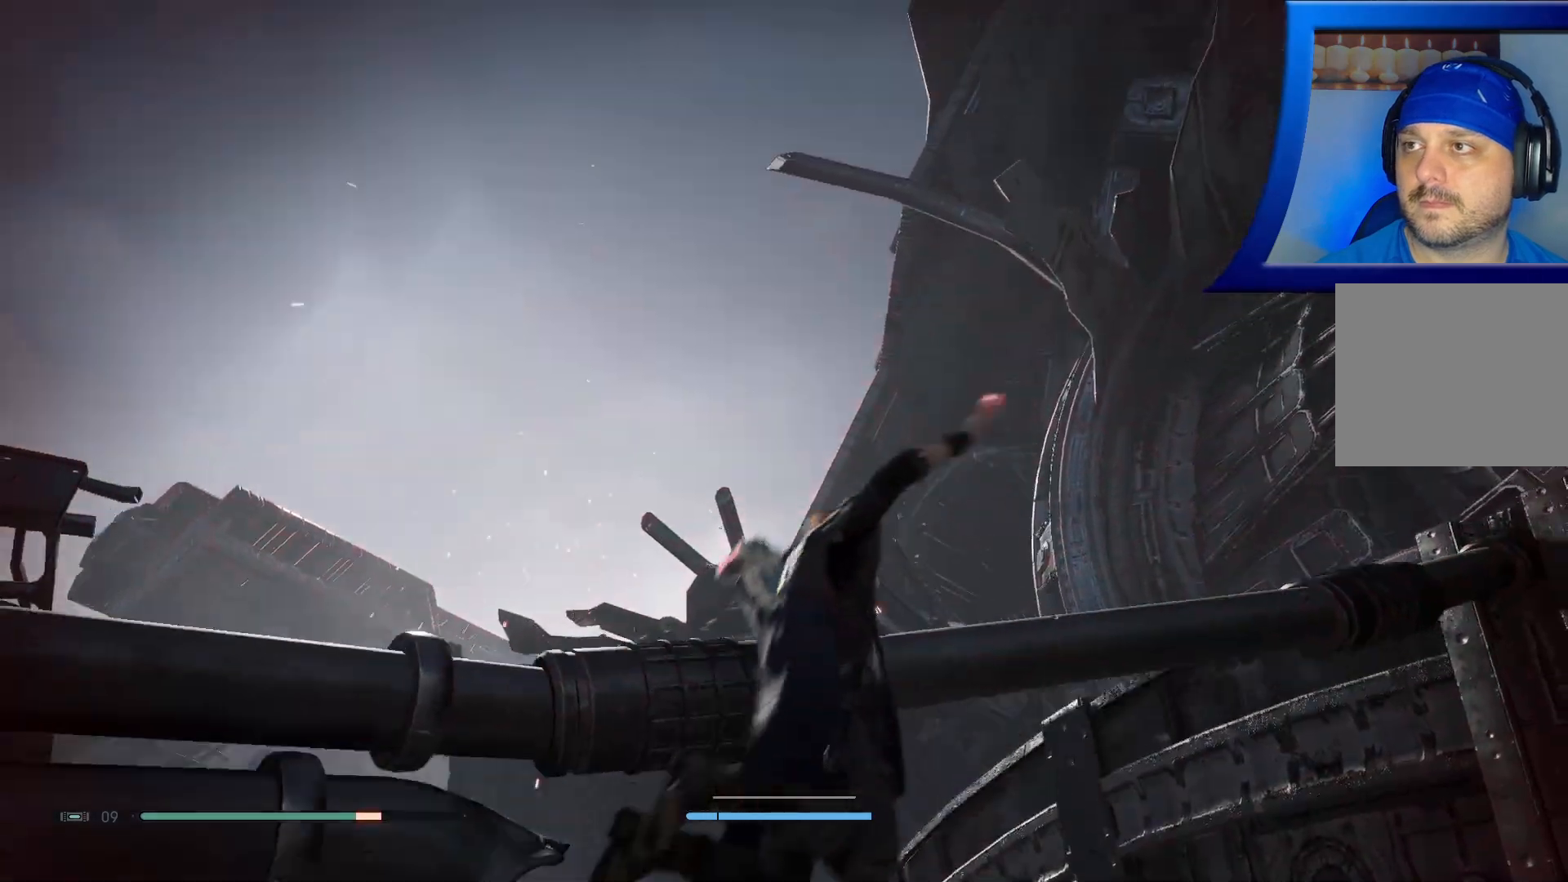
{"buttons": [], "left_stick": "center", "right_stick": "center", "events": []}
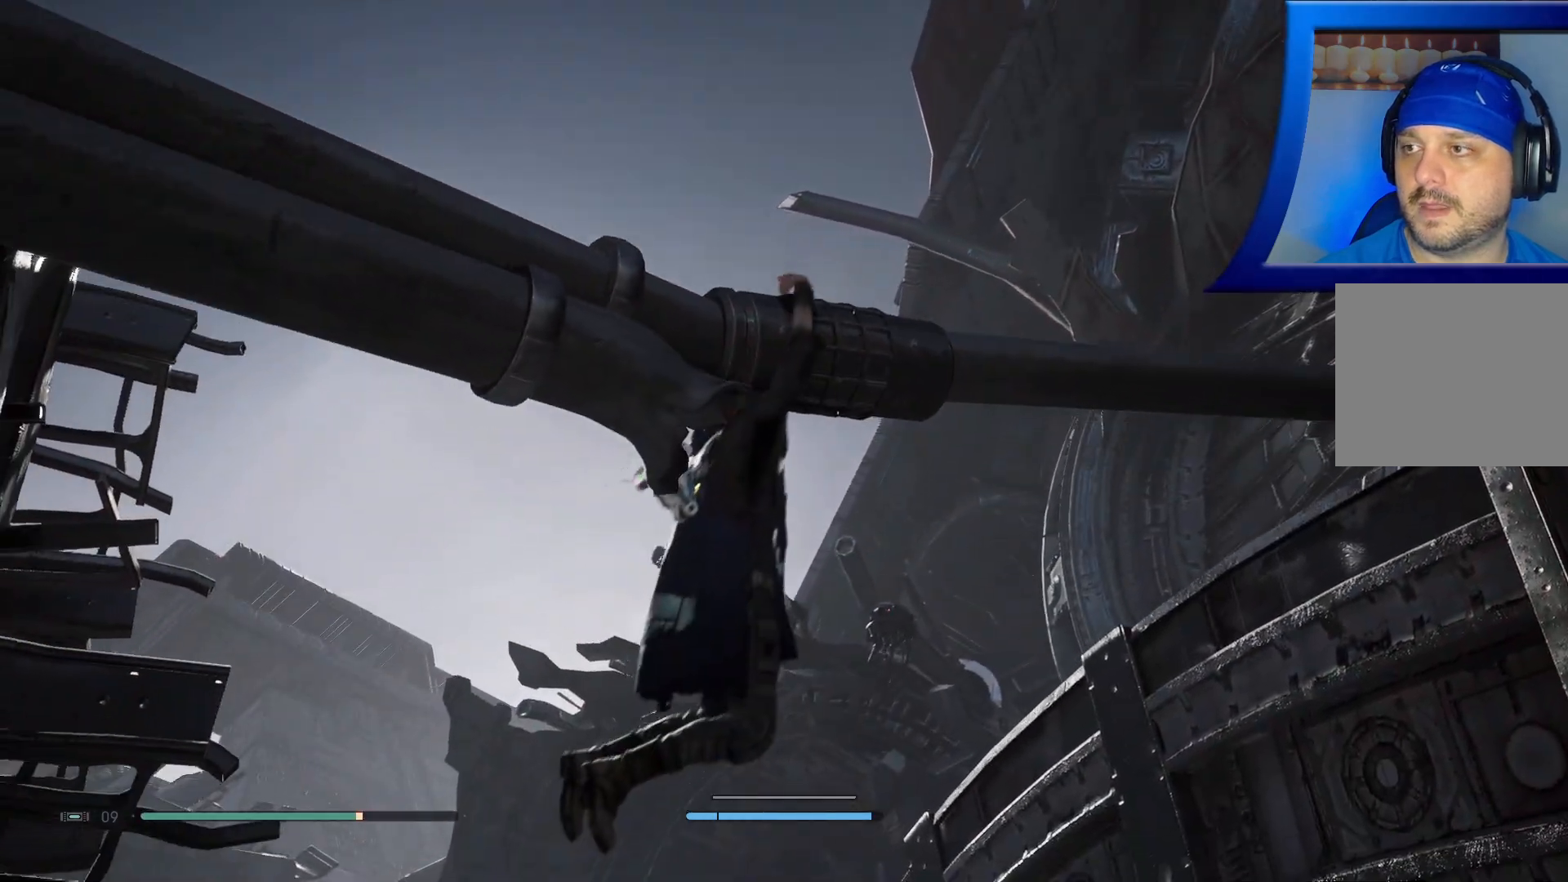
{"buttons": ["A"], "left_stick": "up", "right_stick": "center", "events": [[217, "left_stick", "up"], [233, "A", "down"], [367, "A", "up"], [433, "A", "down"]]}
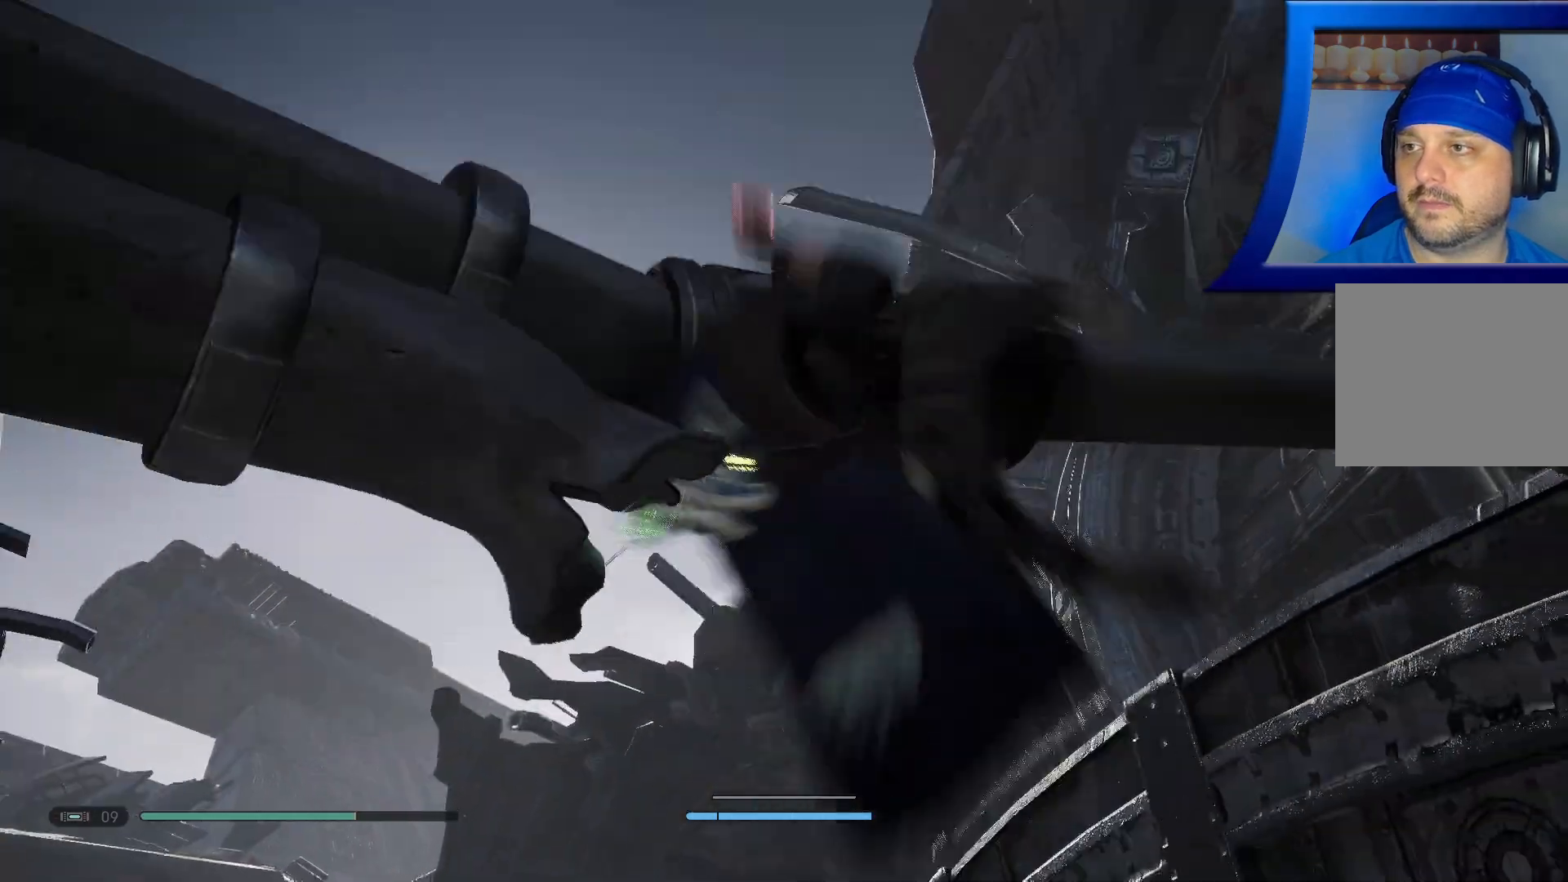
{"buttons": [], "left_stick": "center", "right_stick": "down-left", "events": [[83, "A", "up"], [183, "right_stick", "down"], [317, "right_stick", "down-left"], [333, "left_stick", "center"]]}
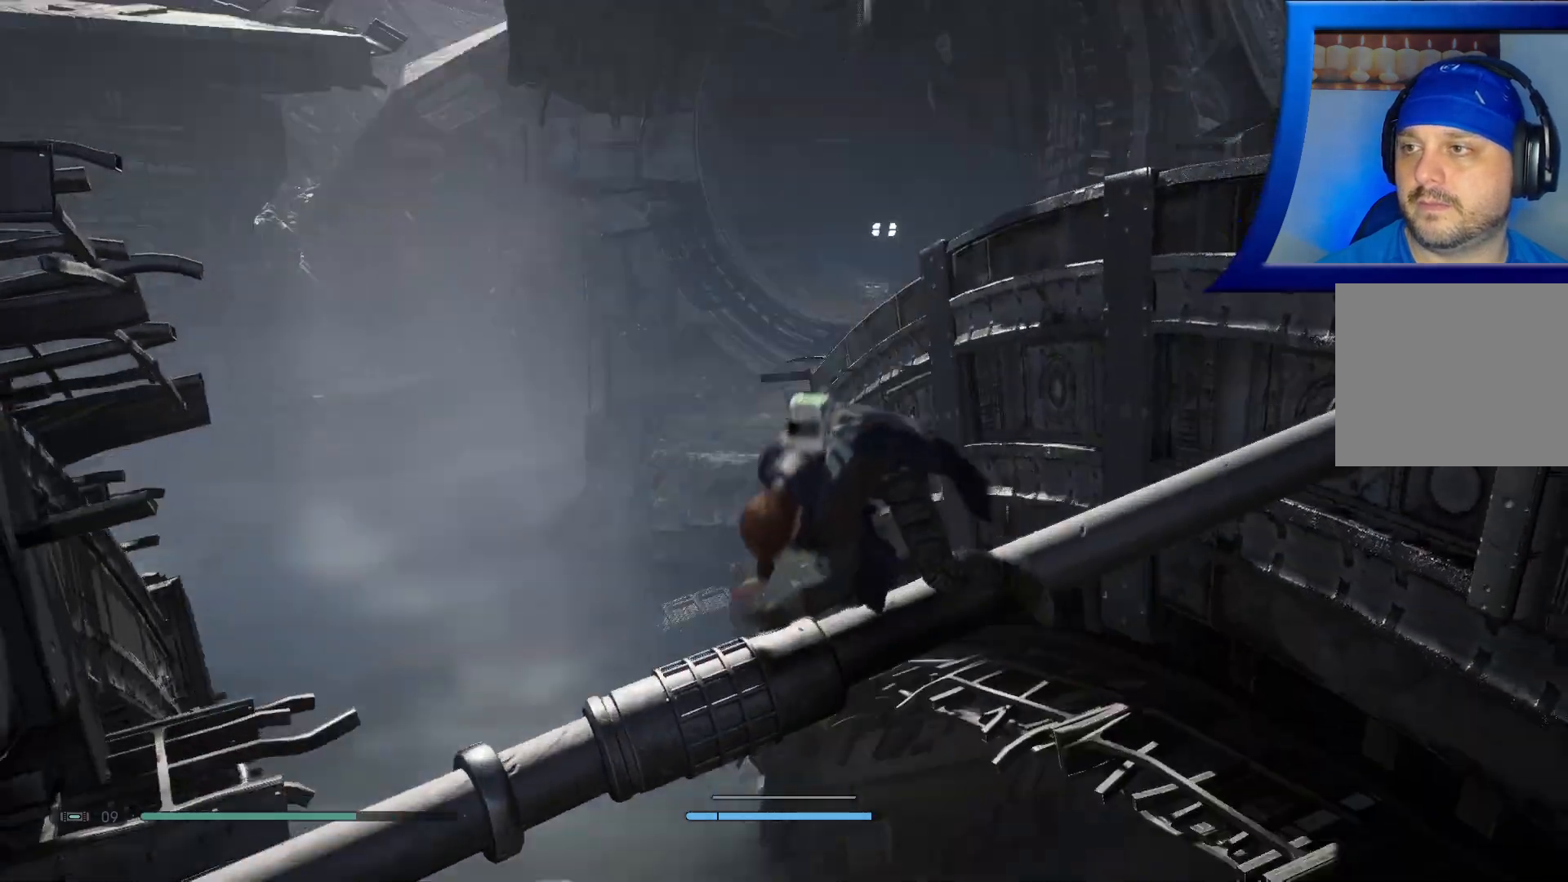
{"buttons": [], "left_stick": "center", "right_stick": "center", "events": [[83, "right_stick", "center"], [183, "right_stick", "up"], [217, "A", "down"], [233, "A", "up"], [417, "right_stick", "center"]]}